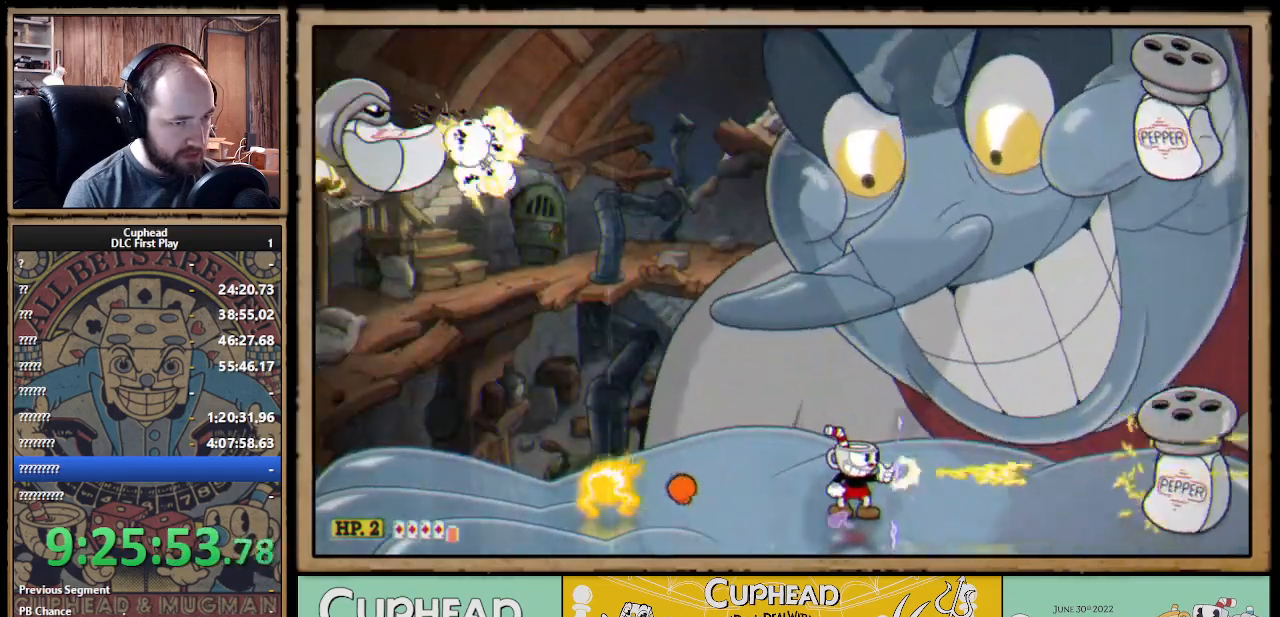
Gameplay with a controller (Xbox layout); each line is a JSON object with the inputs held at the frame after it. "events" lists button and stick changes between this image and that frame as [ms after this image, input, new state], when the widget could be followed in between.
{"buttons": ["X", "R1"], "left_stick": "right", "right_stick": "center", "events": []}
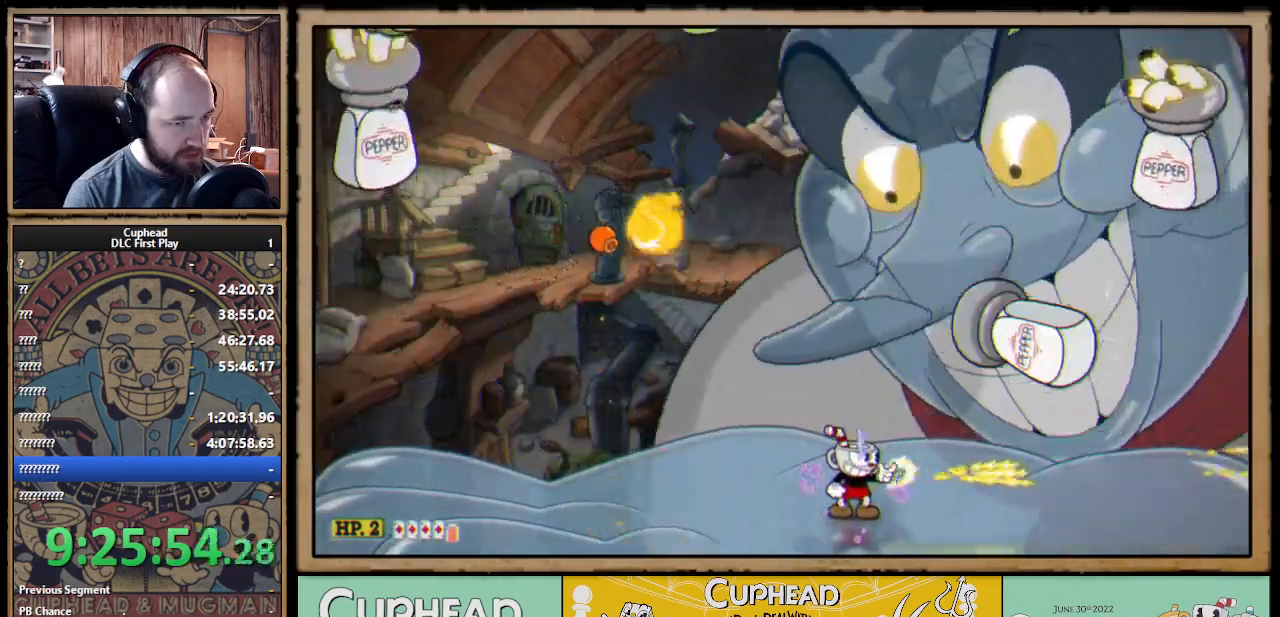
{"buttons": ["X", "R1"], "left_stick": "up-right", "right_stick": "center", "events": [[83, "left_stick", "up-right"]]}
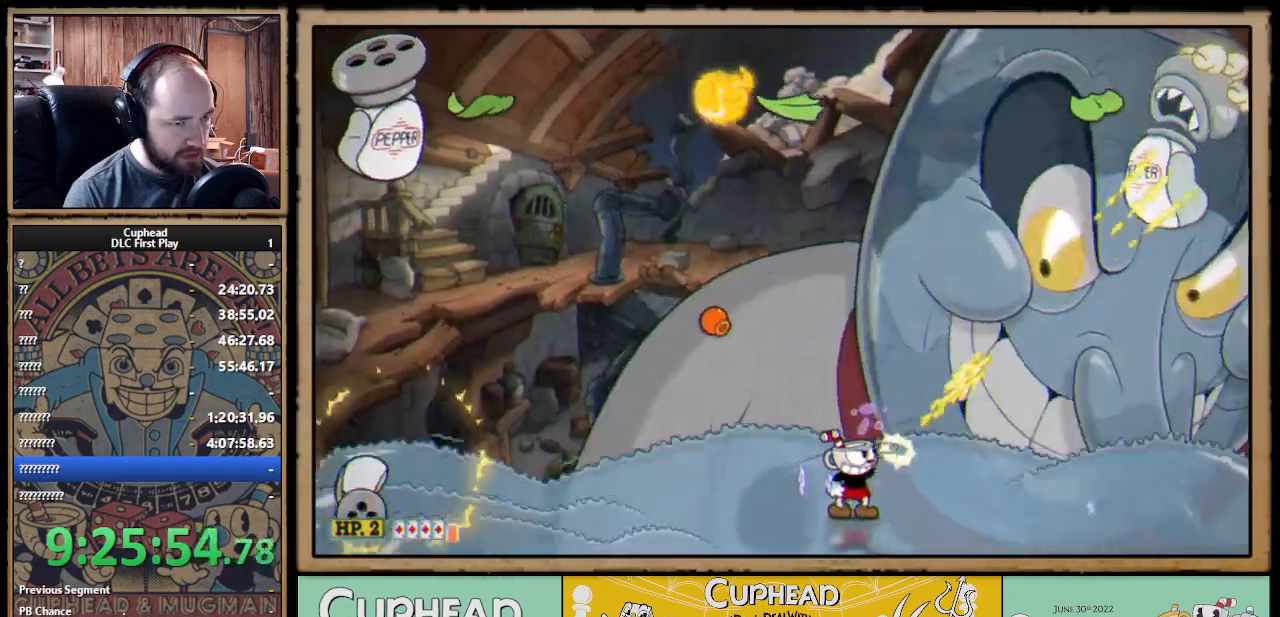
{"buttons": ["X"], "left_stick": "up-right", "right_stick": "center", "events": [[400, "R1", "up"]]}
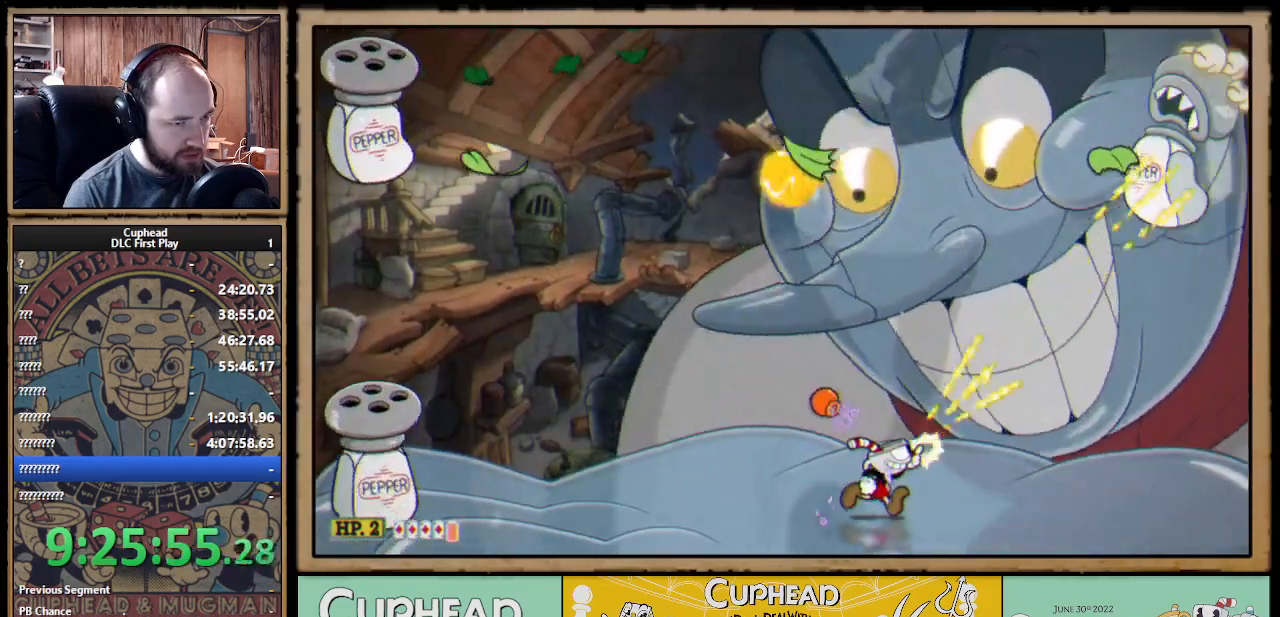
{"buttons": ["X"], "left_stick": "up-left", "right_stick": "center", "events": [[167, "A", "down"], [250, "A", "up"], [333, "left_stick", "up-left"]]}
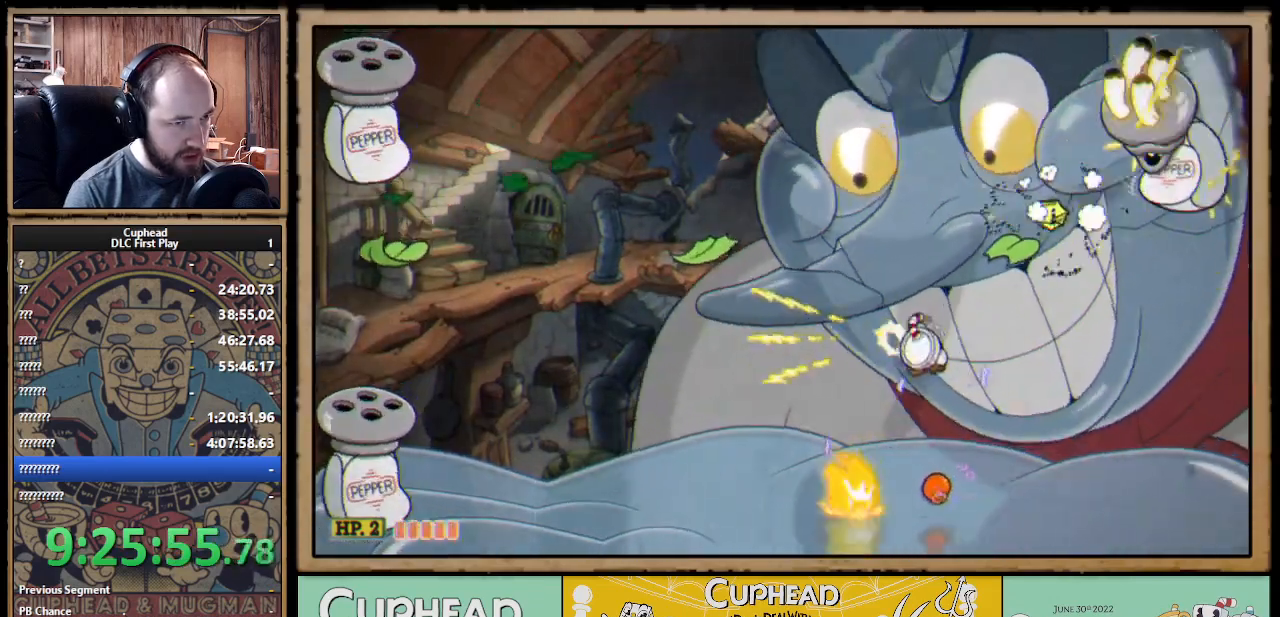
{"buttons": ["X"], "left_stick": "up-right", "right_stick": "center", "events": [[17, "left_stick", "center"], [283, "left_stick", "up-right"], [317, "R1", "down"], [483, "R1", "up"]]}
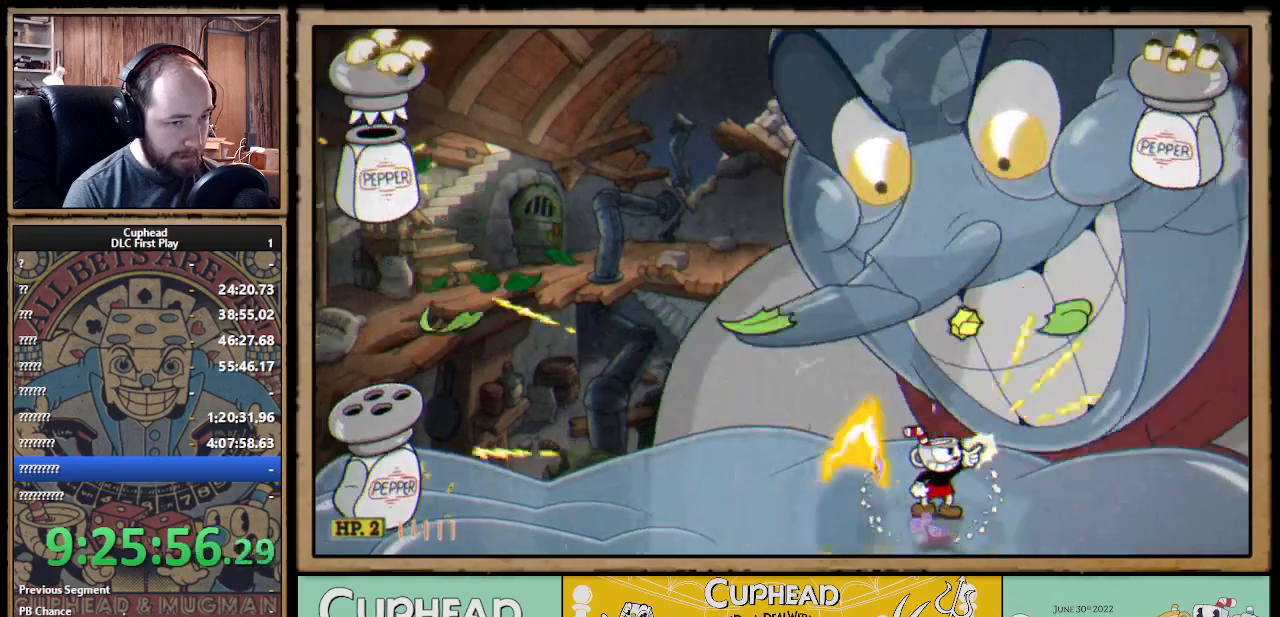
{"buttons": ["X", "R1"], "left_stick": "up-right", "right_stick": "center", "events": [[267, "left_stick", "up"], [333, "R1", "down"], [367, "left_stick", "up-right"]]}
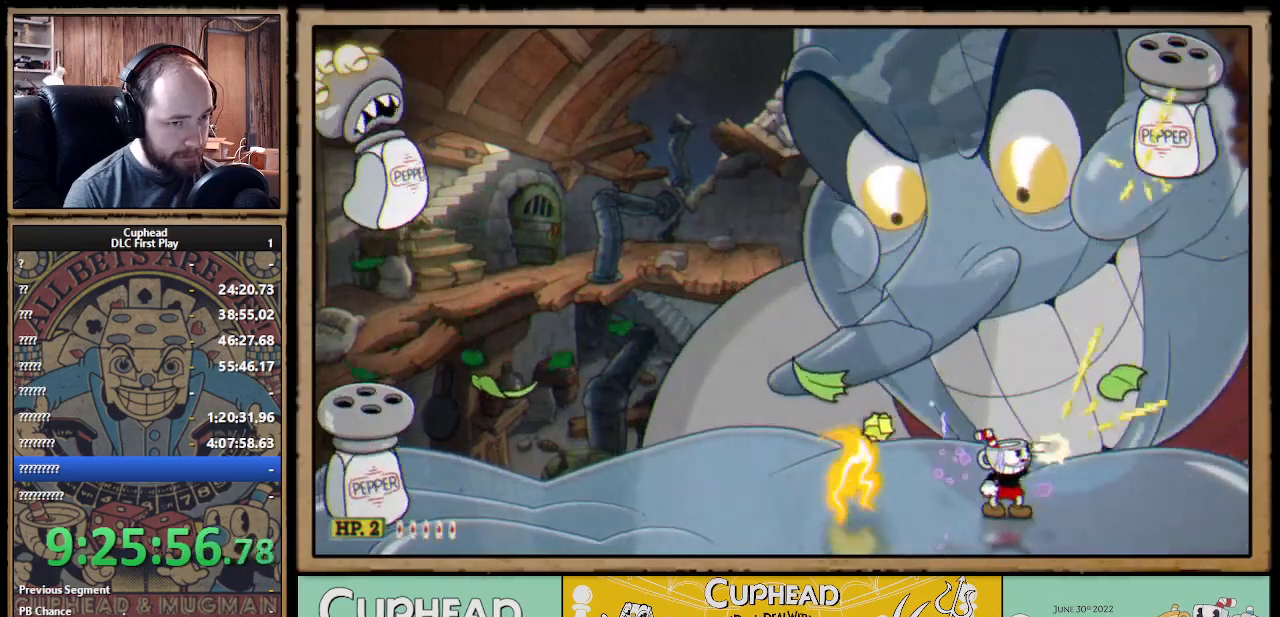
{"buttons": ["X"], "left_stick": "up-left", "right_stick": "center", "events": [[33, "left_stick", "up"], [300, "left_stick", "up-left"], [350, "R1", "up"]]}
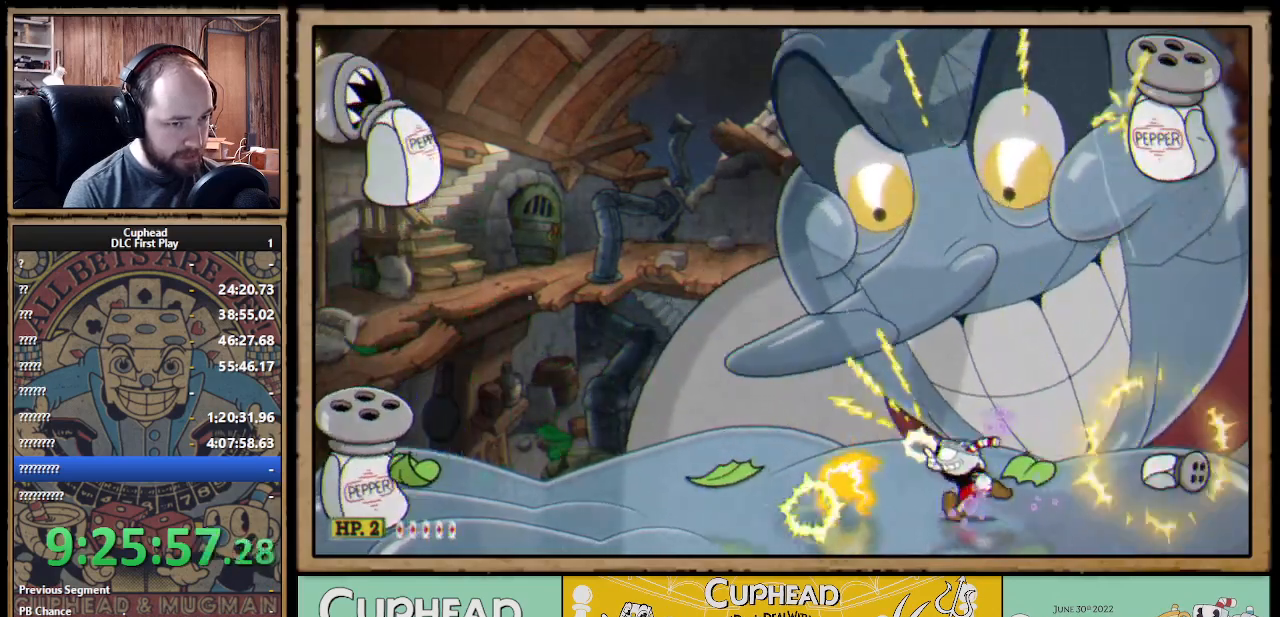
{"buttons": ["X"], "left_stick": "left", "right_stick": "center", "events": [[17, "A", "down"], [117, "left_stick", "up-right"], [150, "A", "up"], [333, "left_stick", "center"], [500, "left_stick", "left"]]}
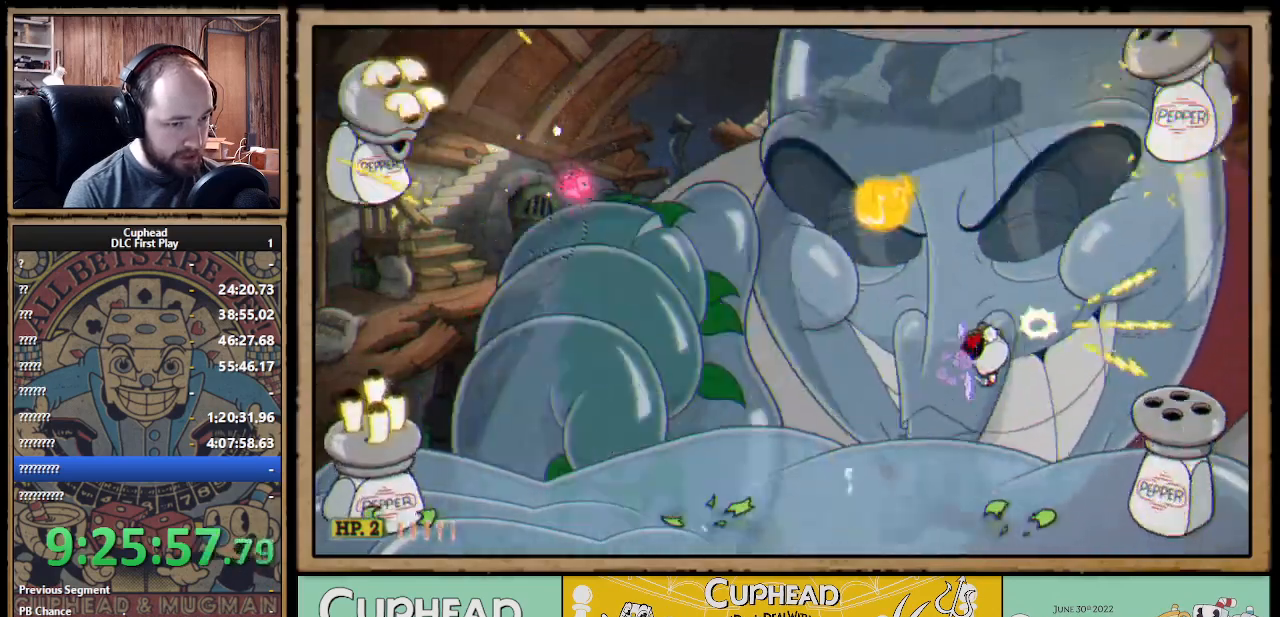
{"buttons": ["X"], "left_stick": "left", "right_stick": "center", "events": [[250, "left_stick", "right"], [350, "left_stick", "center"], [400, "left_stick", "left"]]}
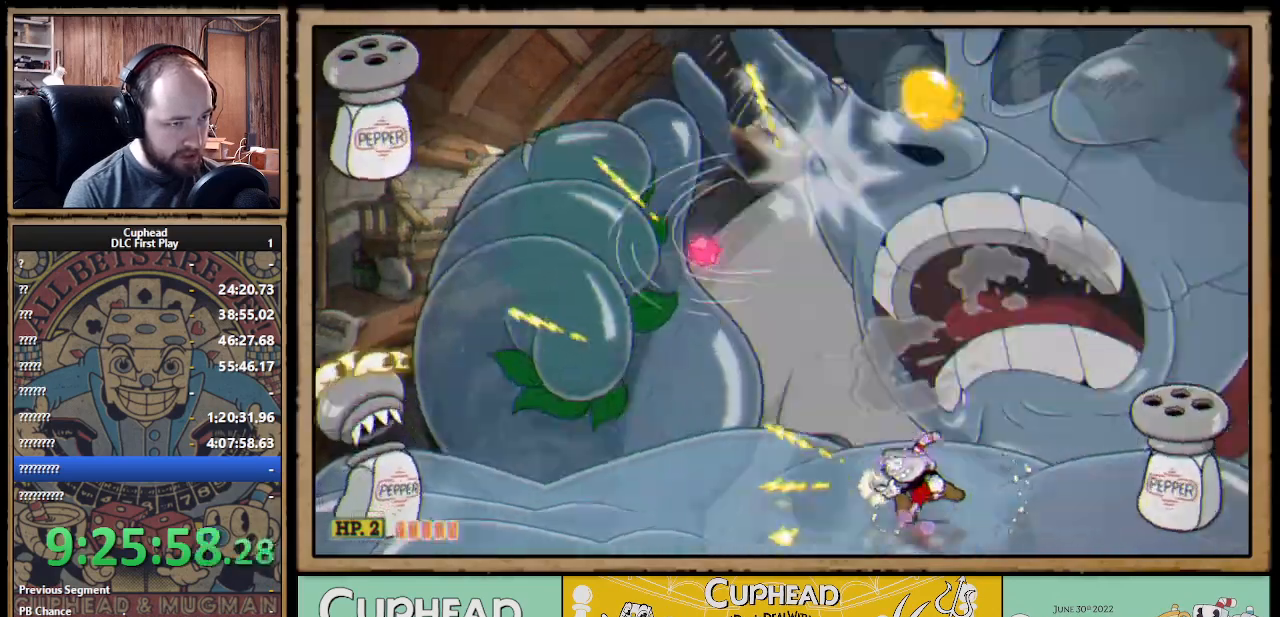
{"buttons": ["X"], "left_stick": "left", "right_stick": "center", "events": []}
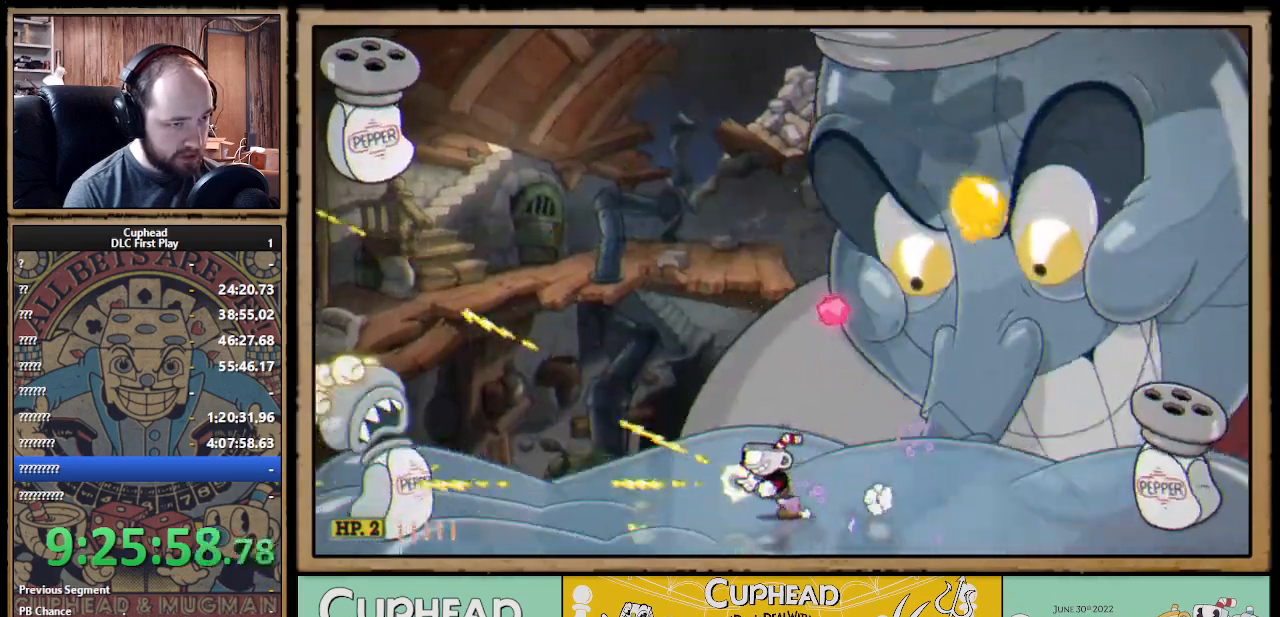
{"buttons": ["X"], "left_stick": "center", "right_stick": "center", "events": [[67, "left_stick", "center"], [200, "A", "down"], [267, "left_stick", "left"], [300, "A", "up"], [417, "left_stick", "up-right"], [500, "left_stick", "center"]]}
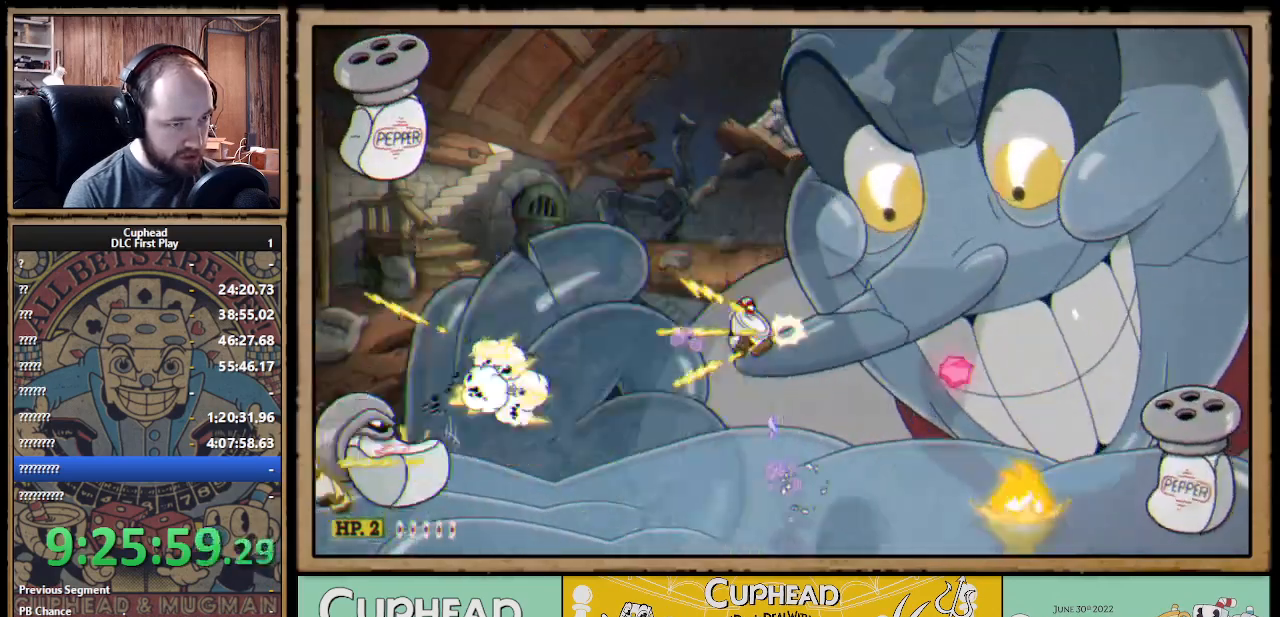
{"buttons": ["X", "R1"], "left_stick": "center", "right_stick": "center", "events": [[17, "left_stick", "left"], [183, "R1", "down"], [300, "left_stick", "center"]]}
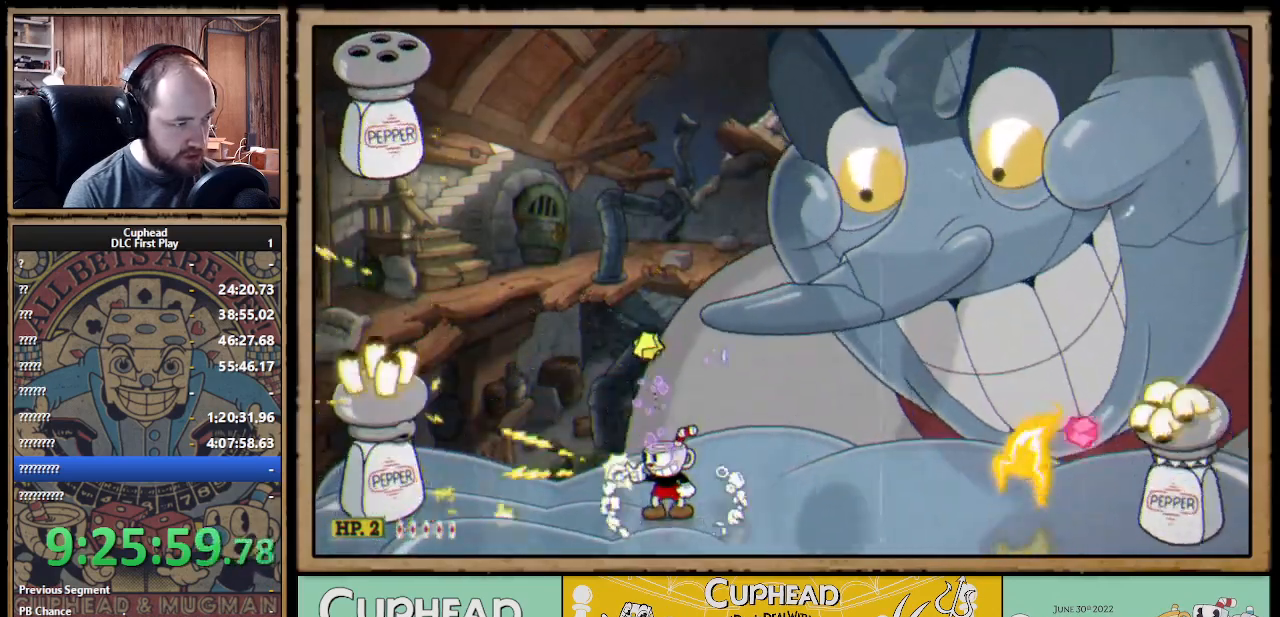
{"buttons": ["X", "R1"], "left_stick": "center", "right_stick": "center", "events": []}
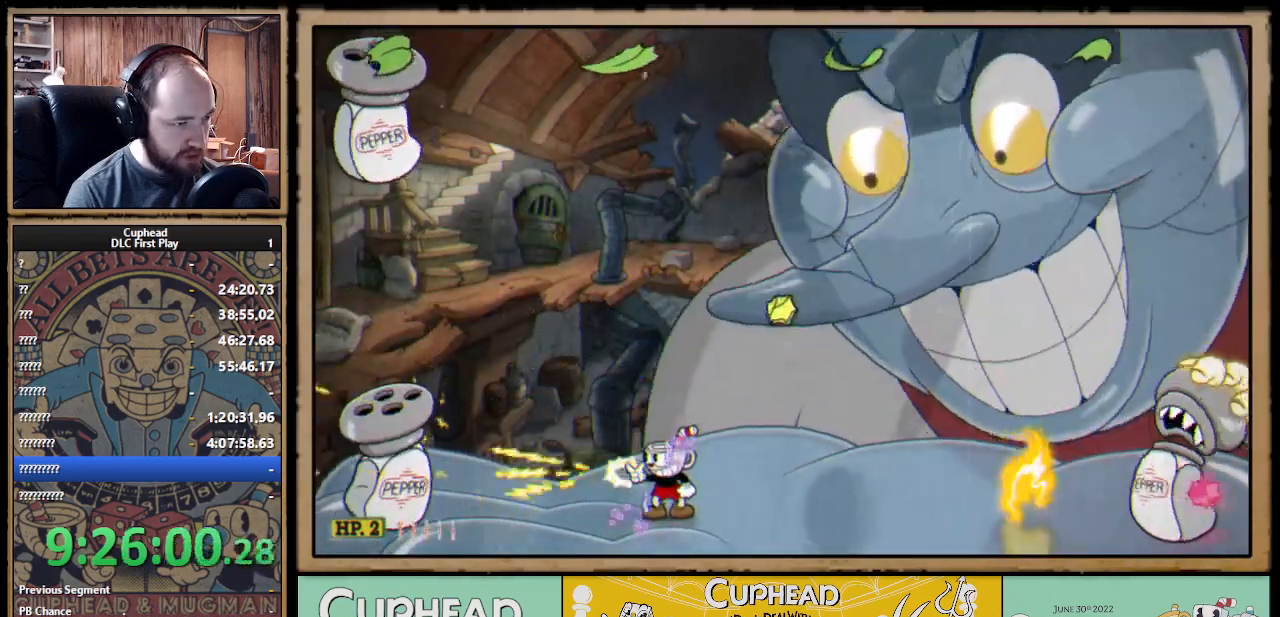
{"buttons": ["X", "R1"], "left_stick": "center", "right_stick": "center", "events": []}
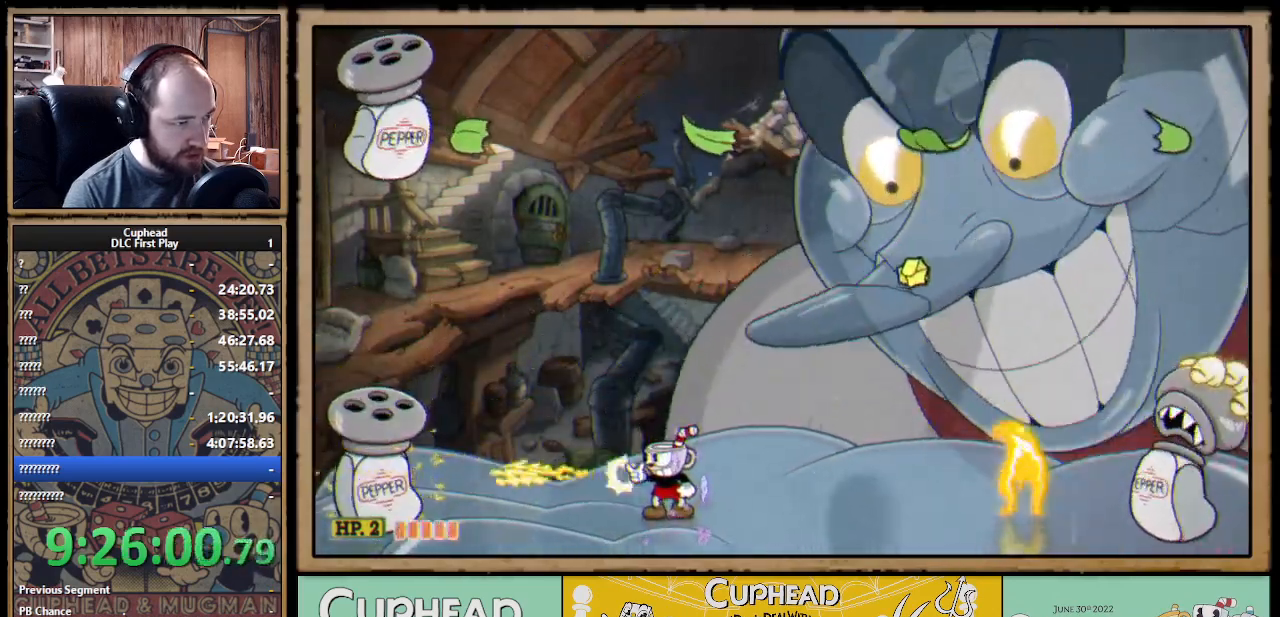
{"buttons": ["X", "R1"], "left_stick": "center", "right_stick": "center", "events": []}
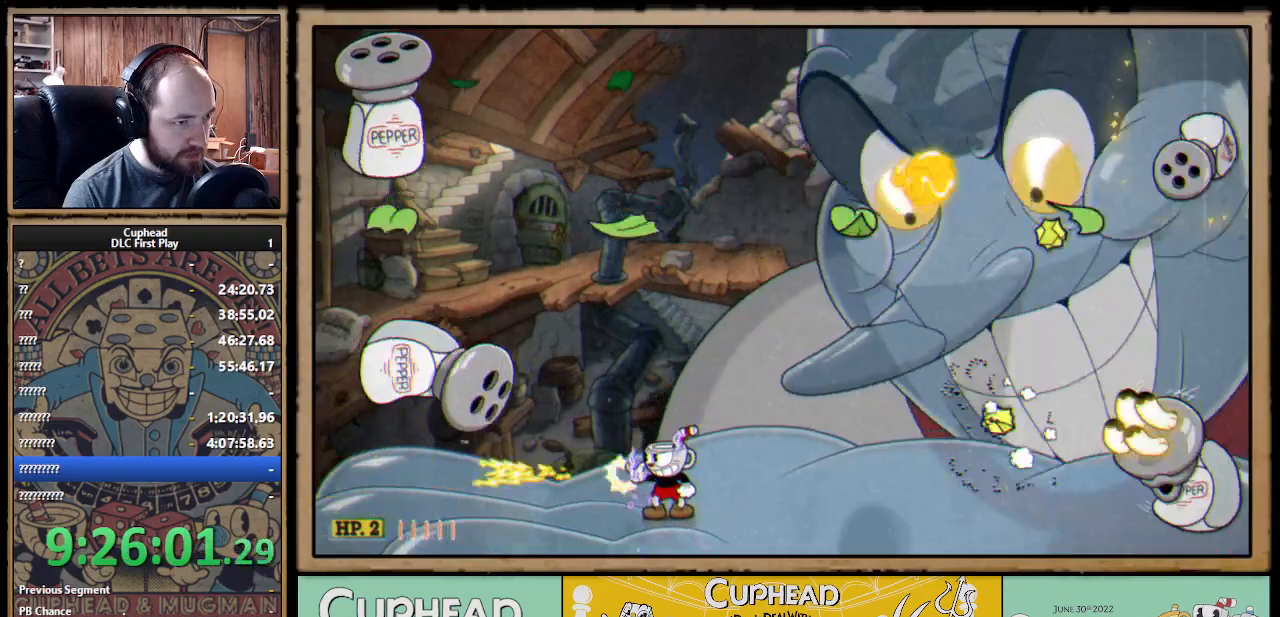
{"buttons": ["X", "R1"], "left_stick": "up", "right_stick": "center", "events": [[317, "left_stick", "up"]]}
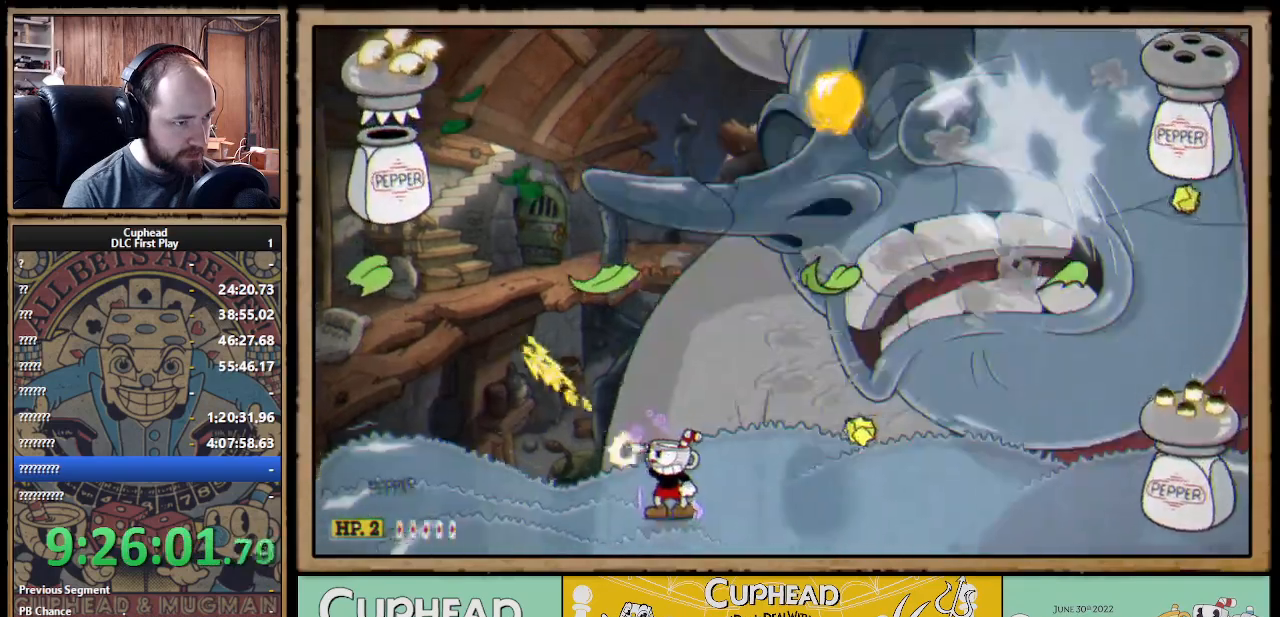
{"buttons": ["X"], "left_stick": "up-left", "right_stick": "center", "events": [[100, "left_stick", "up-left"], [400, "R1", "up"]]}
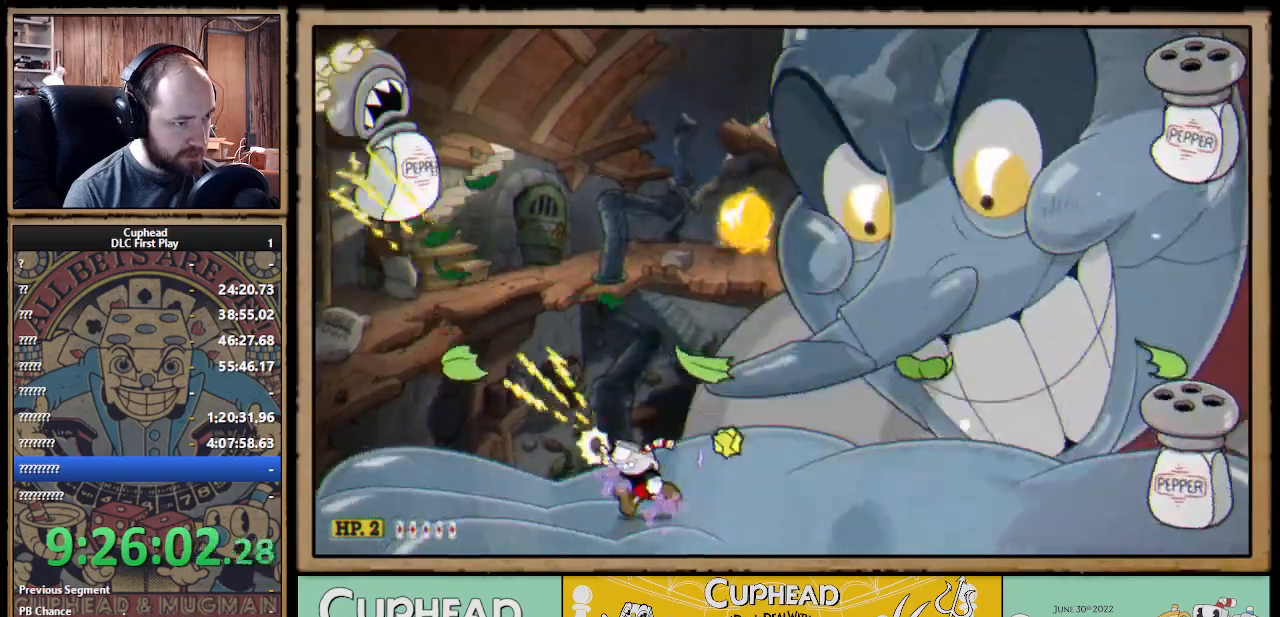
{"buttons": ["A", "X"], "left_stick": "right", "right_stick": "center", "events": [[250, "A", "down"], [300, "left_stick", "center"], [483, "left_stick", "right"]]}
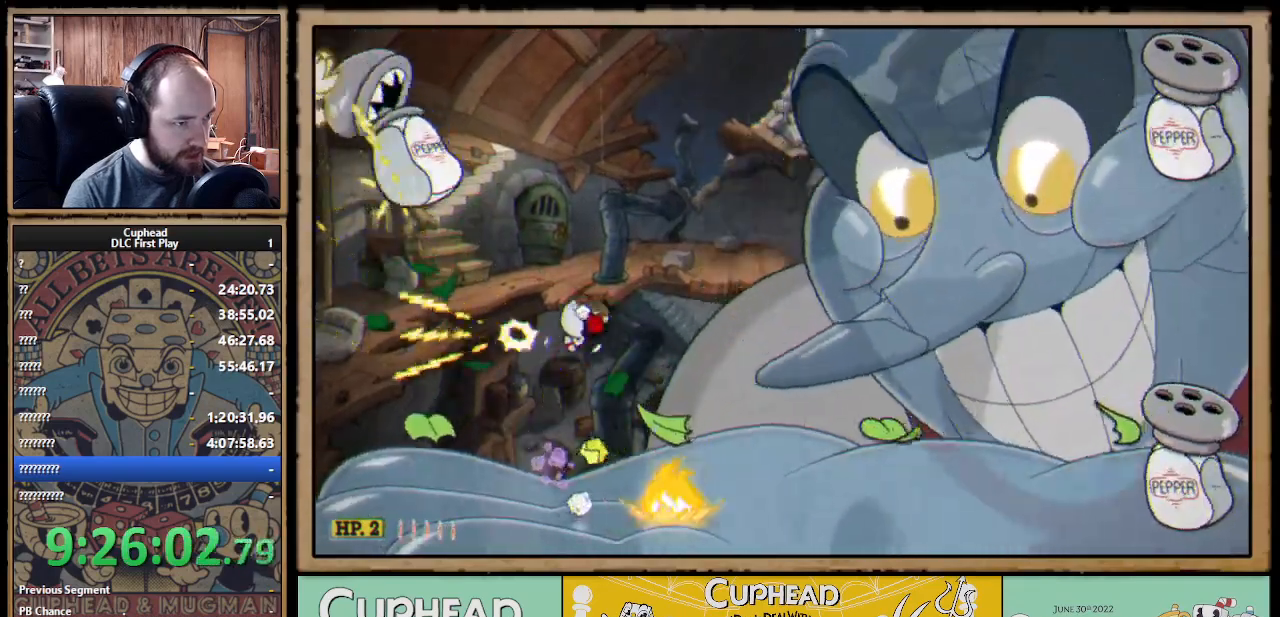
{"buttons": ["X"], "left_stick": "right", "right_stick": "center", "events": [[100, "B", "down"], [217, "B", "up"], [233, "A", "up"], [300, "left_stick", "center"], [467, "left_stick", "right"]]}
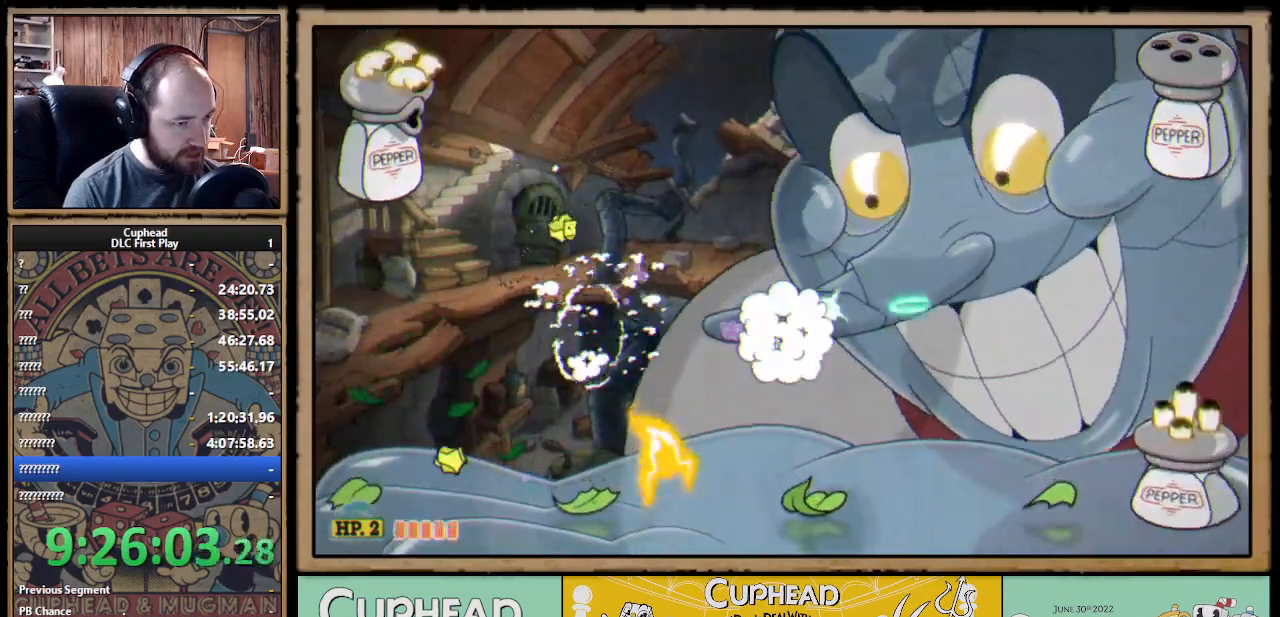
{"buttons": ["X"], "left_stick": "center", "right_stick": "center", "events": [[133, "left_stick", "up"], [183, "left_stick", "up-right"], [500, "left_stick", "center"]]}
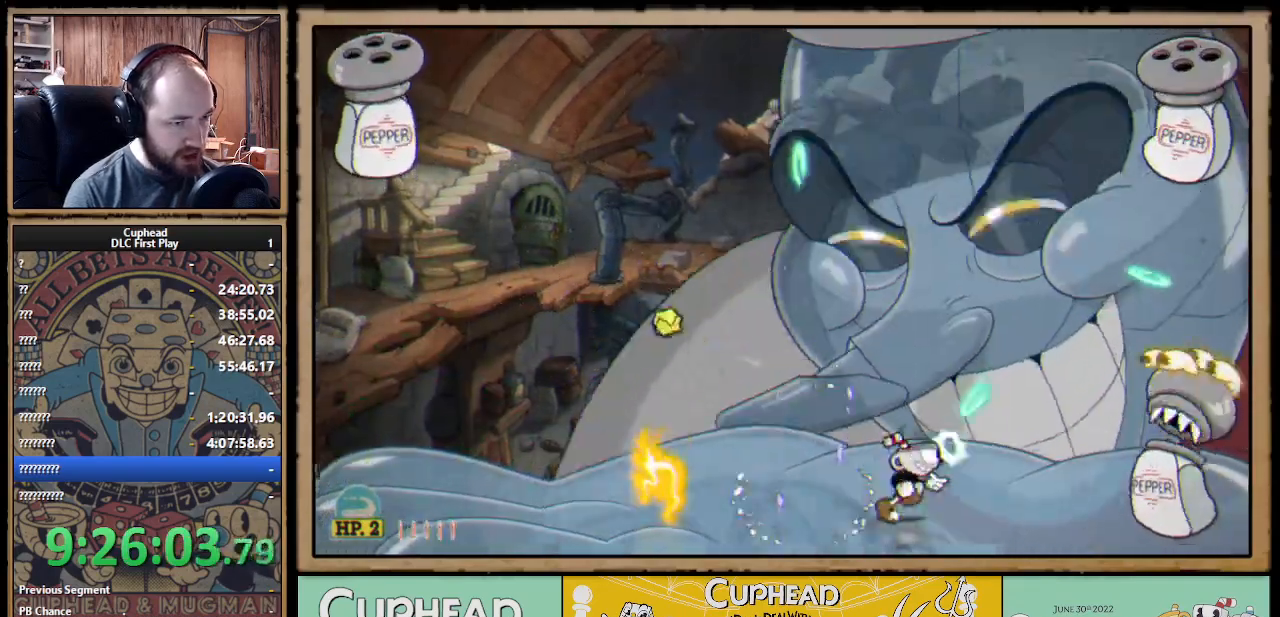
{"buttons": ["X"], "left_stick": "center", "right_stick": "center", "events": [[50, "R1", "down"], [150, "R1", "up"], [233, "left_stick", "right"], [333, "left_stick", "center"]]}
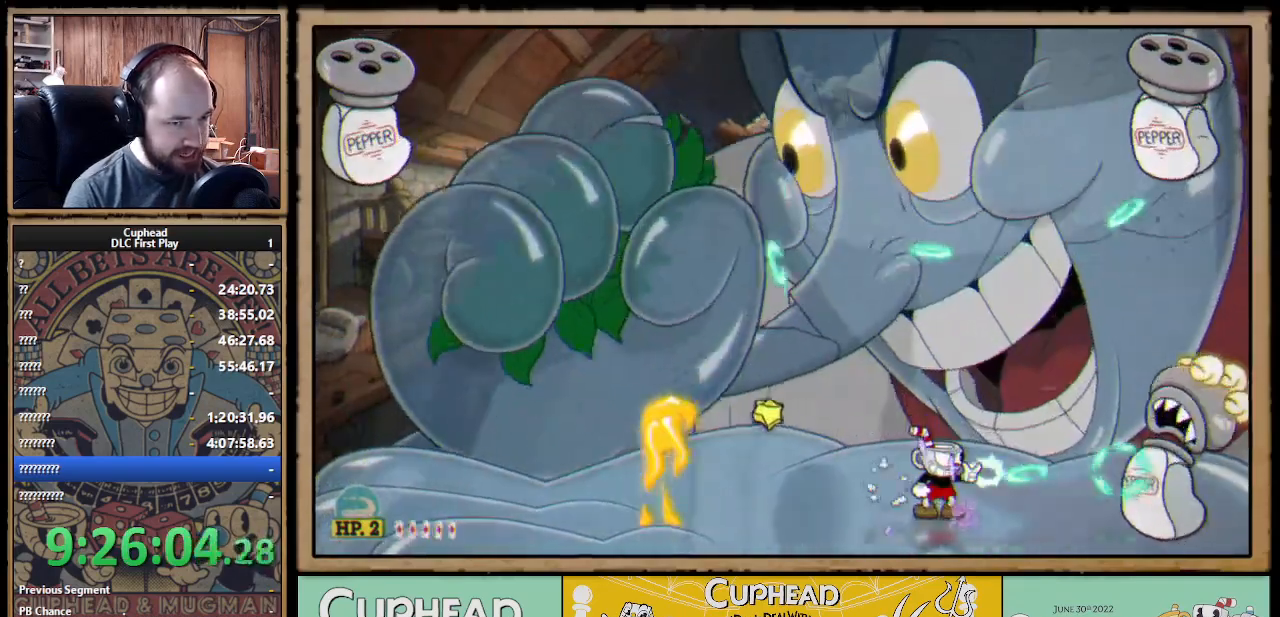
{"buttons": ["A", "X"], "left_stick": "center", "right_stick": "center", "events": [[500, "A", "down"]]}
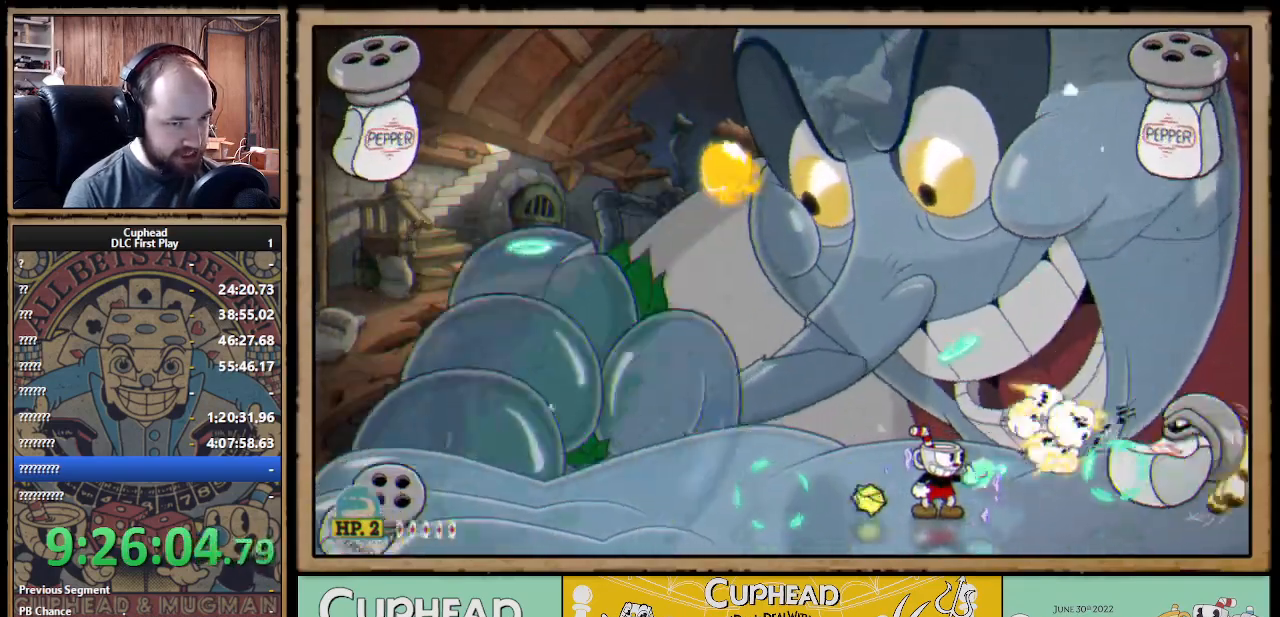
{"buttons": ["A", "B", "X"], "left_stick": "right", "right_stick": "center", "events": [[33, "left_stick", "left"], [283, "left_stick", "right"], [433, "B", "down"]]}
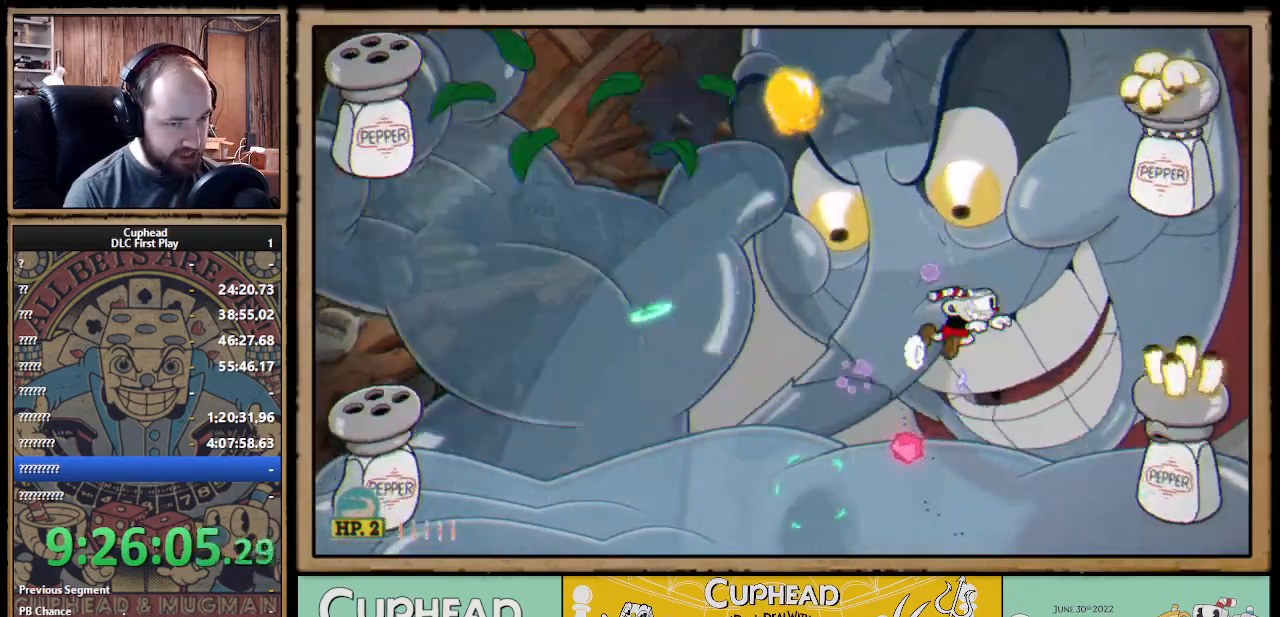
{"buttons": ["X"], "left_stick": "left", "right_stick": "center", "events": [[33, "A", "up"], [33, "B", "up"], [50, "left_stick", "left"]]}
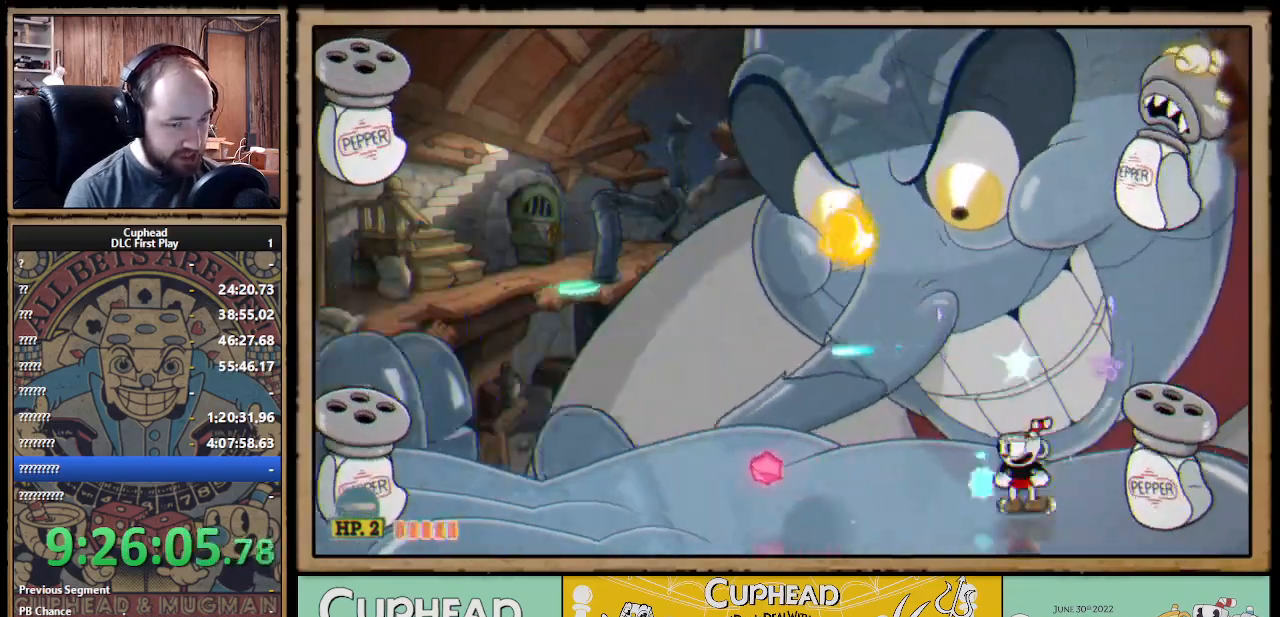
{"buttons": ["X", "R1"], "left_stick": "center", "right_stick": "center", "events": [[50, "left_stick", "right"], [67, "R1", "down"], [183, "left_stick", "center"]]}
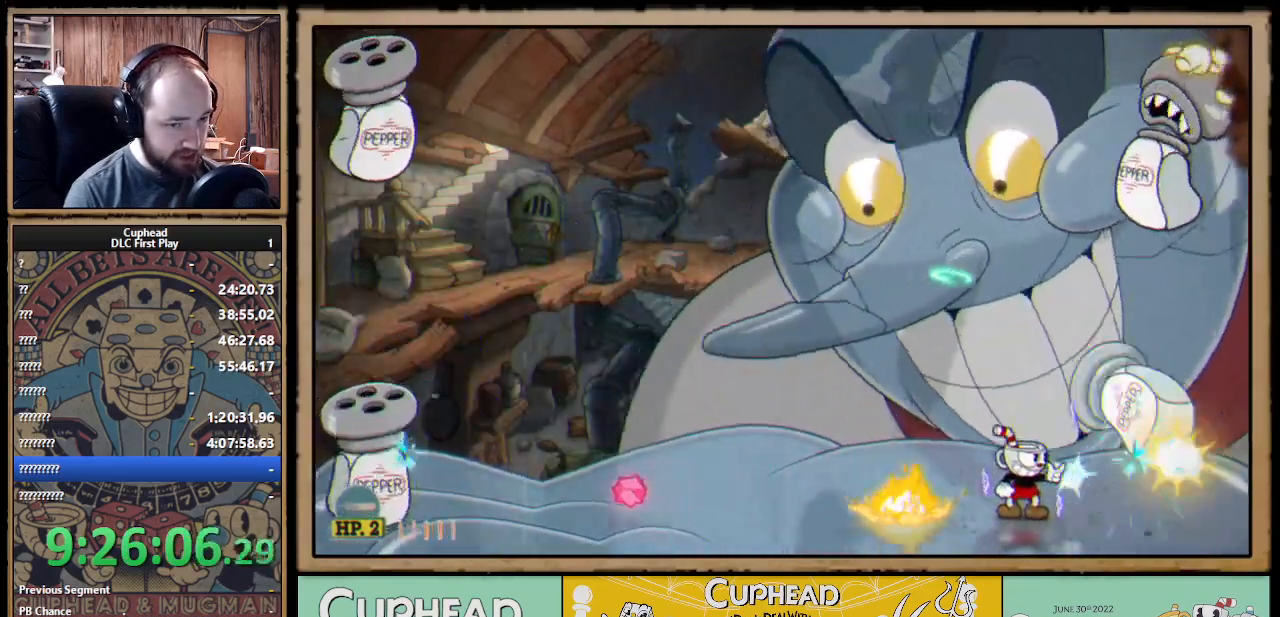
{"buttons": ["X", "R1"], "left_stick": "center", "right_stick": "center", "events": []}
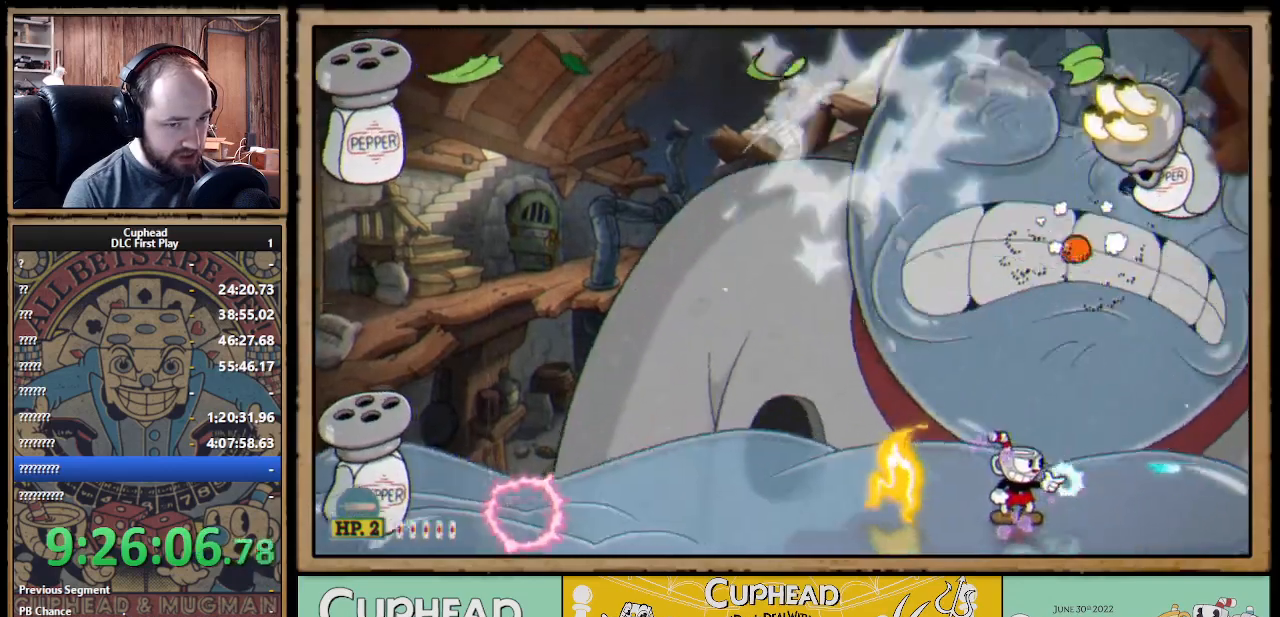
{"buttons": ["X"], "left_stick": "right", "right_stick": "center", "events": [[167, "R1", "up"], [433, "left_stick", "right"]]}
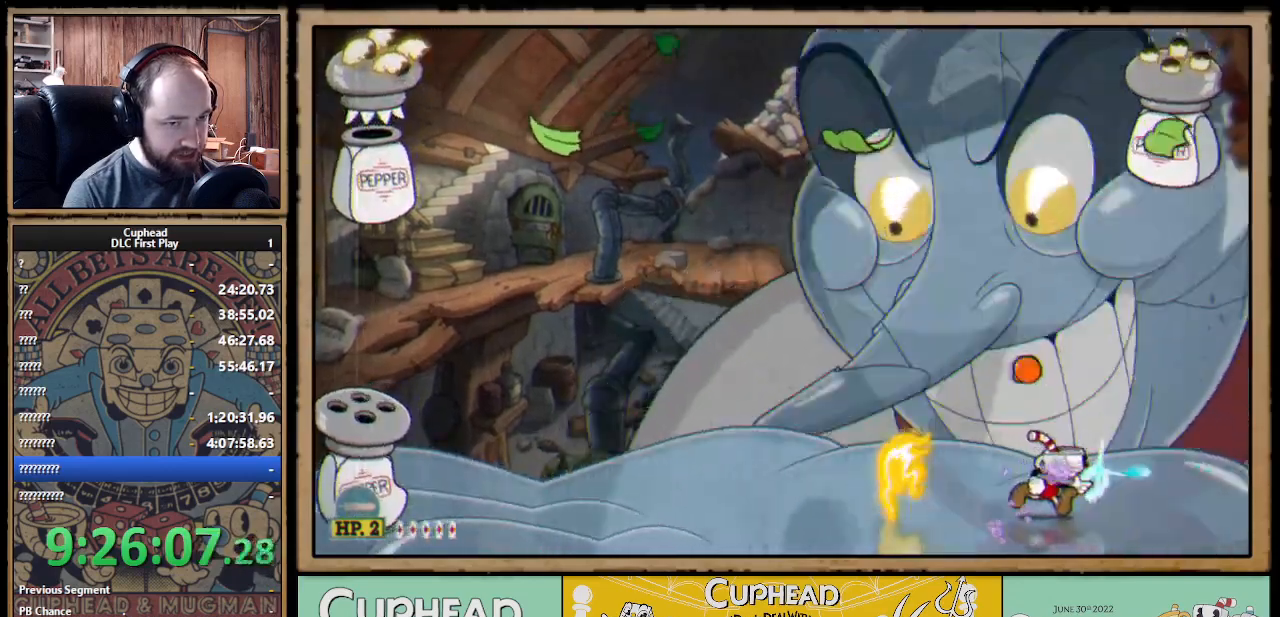
{"buttons": ["X", "R1"], "left_stick": "up", "right_stick": "center", "events": [[300, "R1", "down"], [300, "left_stick", "up"]]}
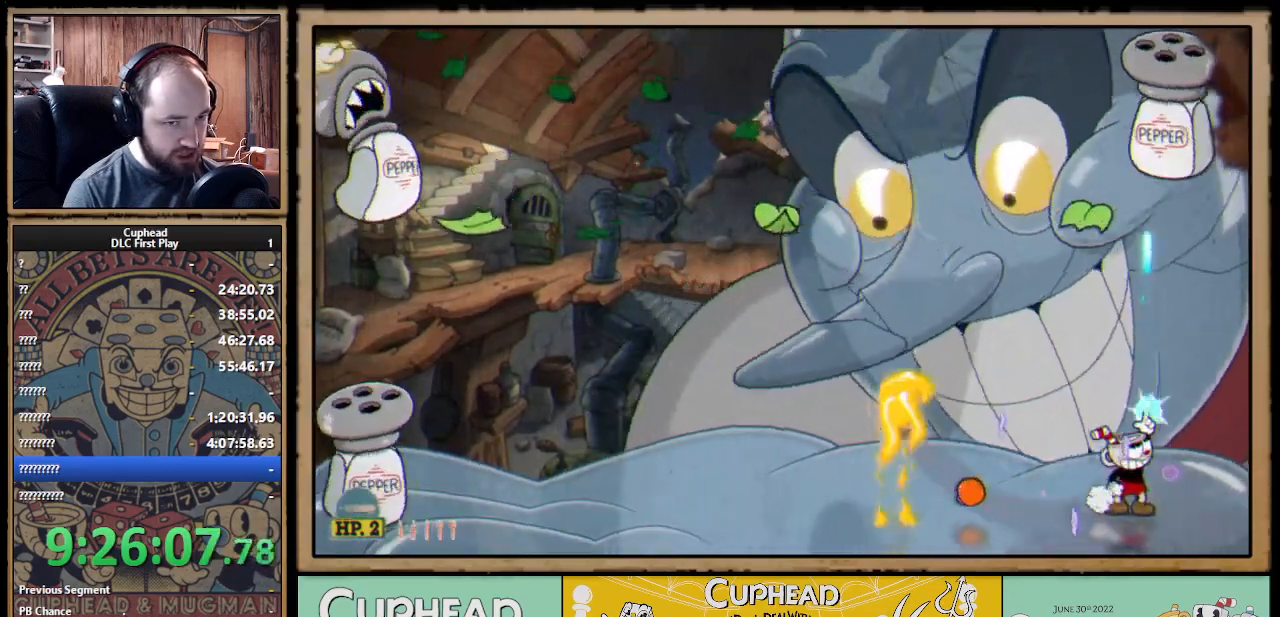
{"buttons": ["X", "R1"], "left_stick": "up", "right_stick": "center", "events": []}
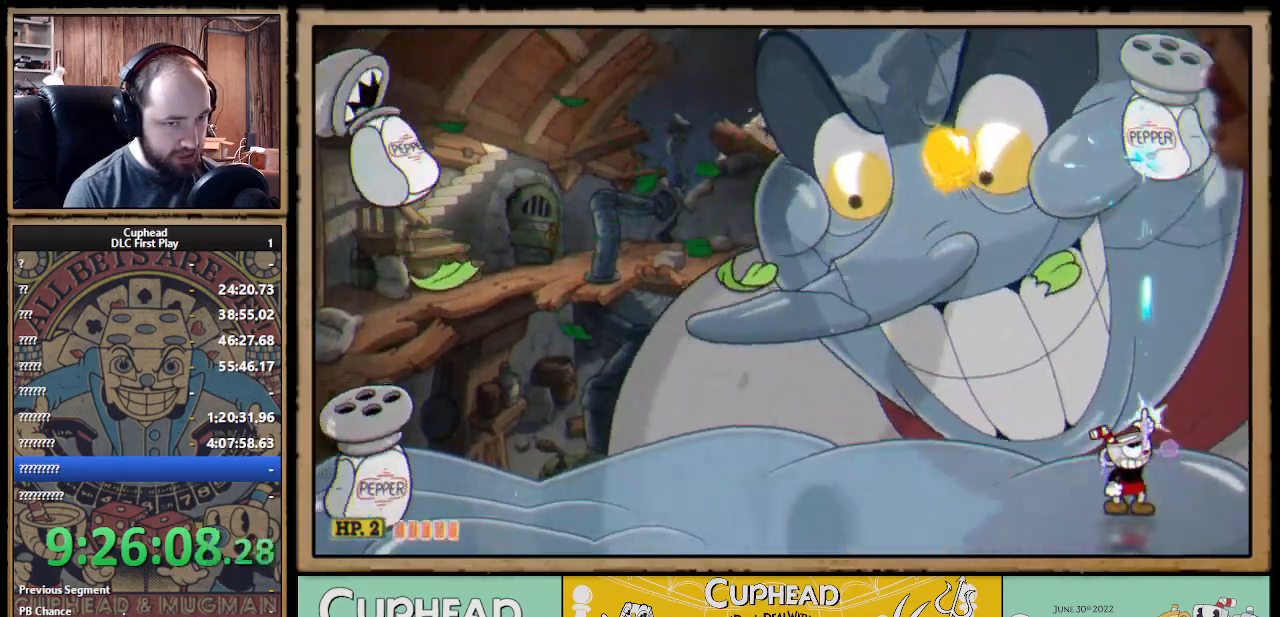
{"buttons": ["X", "R1"], "left_stick": "up", "right_stick": "center", "events": []}